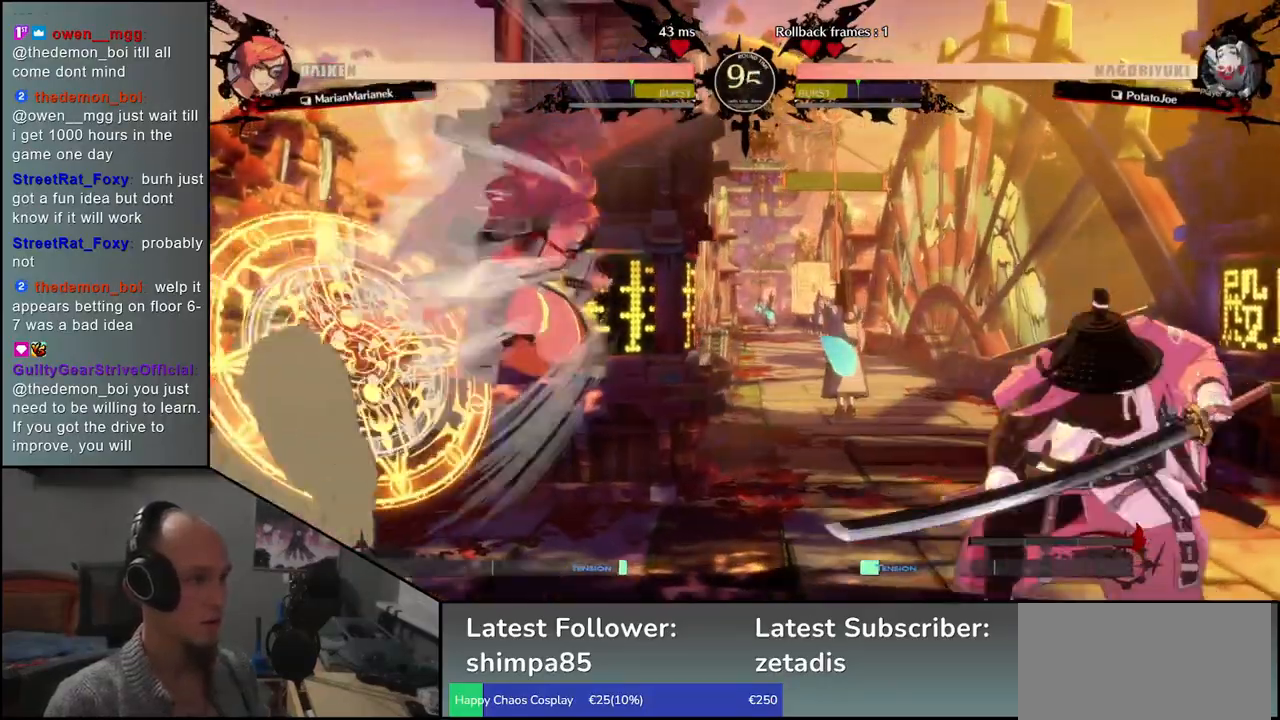
Gameplay with a controller (arcade stick); each line is a JSON object with the inputs held at the frame after it. "events" lists button and stick changes between this image and that frame as [ms after this image, input, new state], when the widget could be followed in between. Not read: L3 R3.
{"buttons": [], "left_stick": "center", "events": [[50, "left_stick", "center"], [100, "L1", "up"]]}
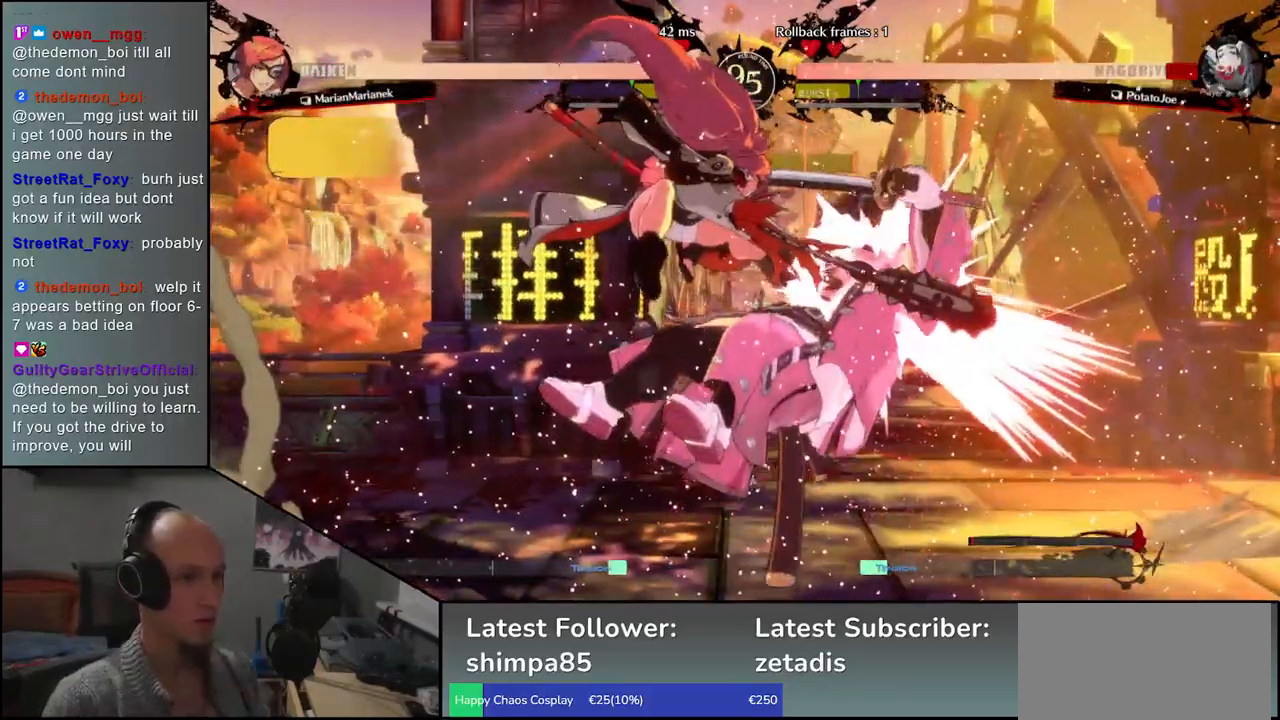
{"buttons": [], "left_stick": "right", "events": [[133, "left_stick", "right"]]}
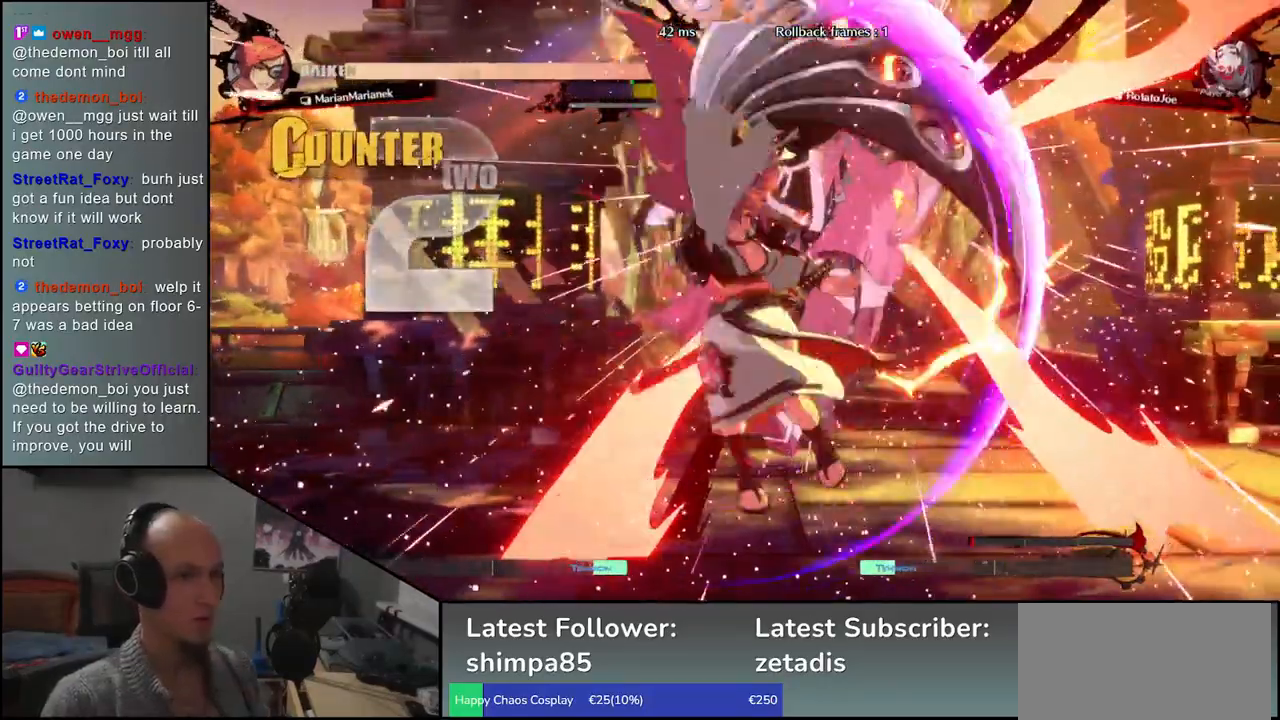
{"buttons": [], "left_stick": "right", "events": []}
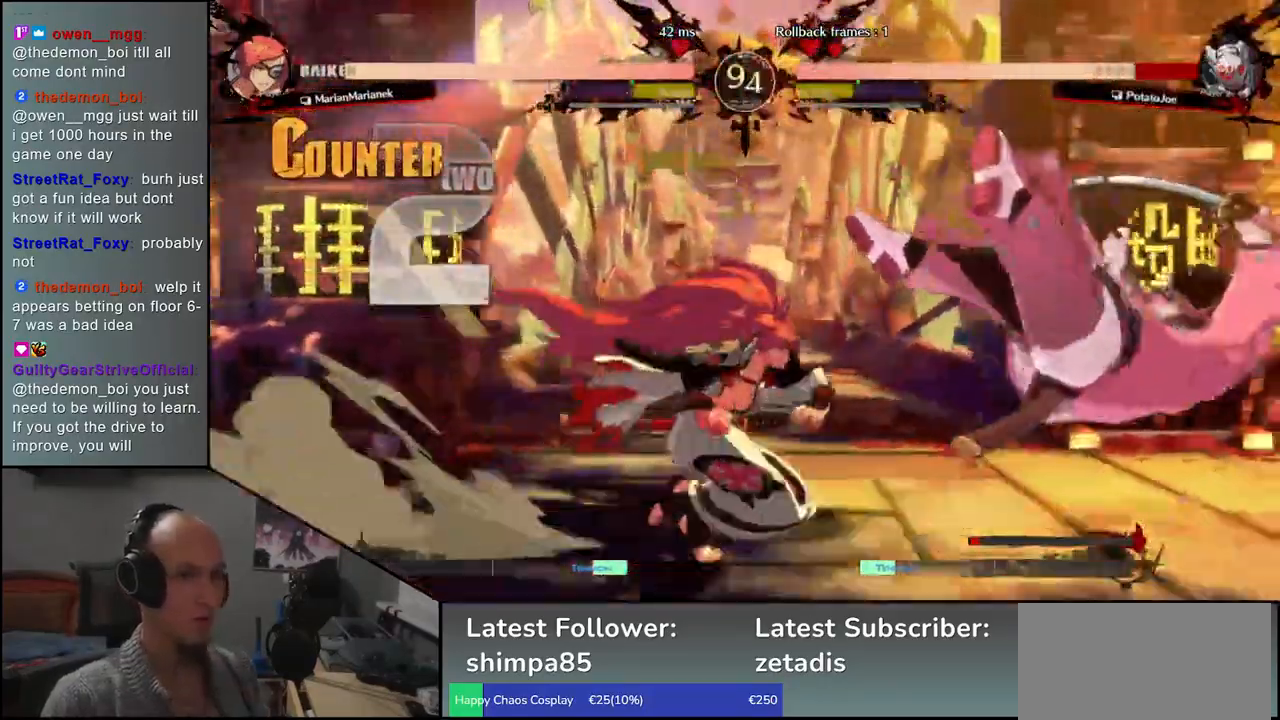
{"buttons": [], "left_stick": "down-right", "events": [[350, "left_stick", "down-right"]]}
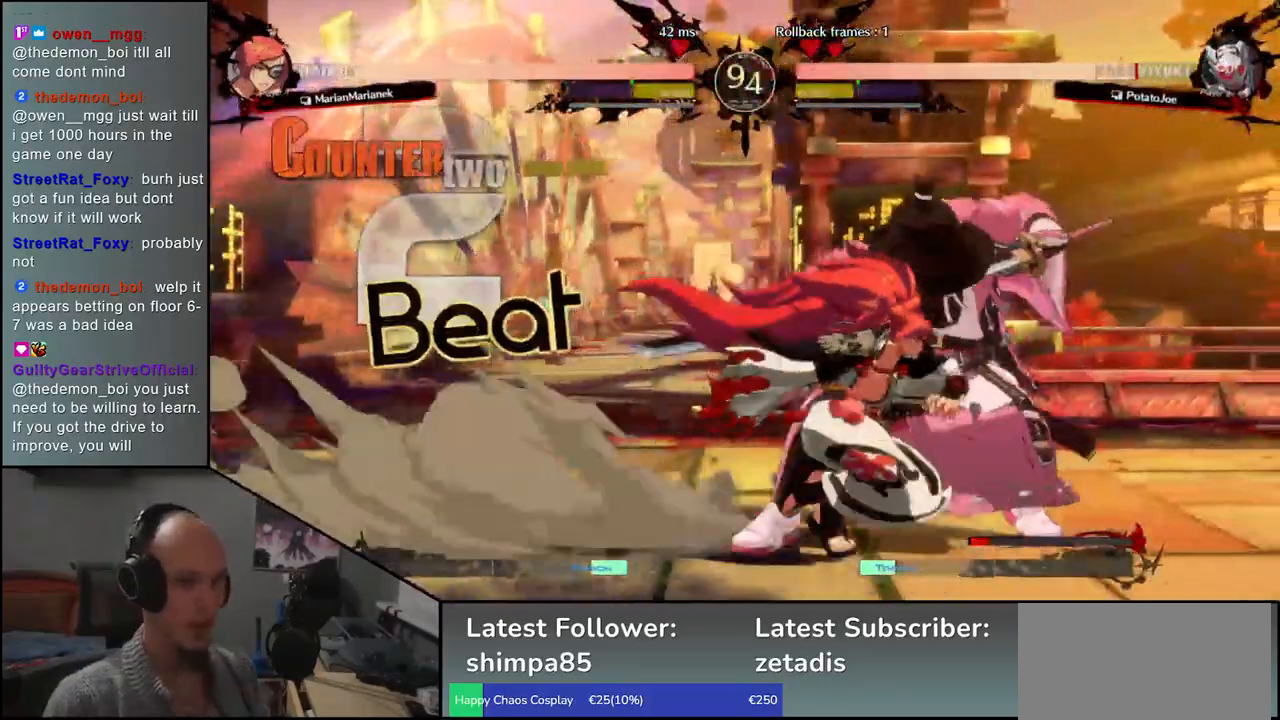
{"buttons": [], "left_stick": "down-right", "events": []}
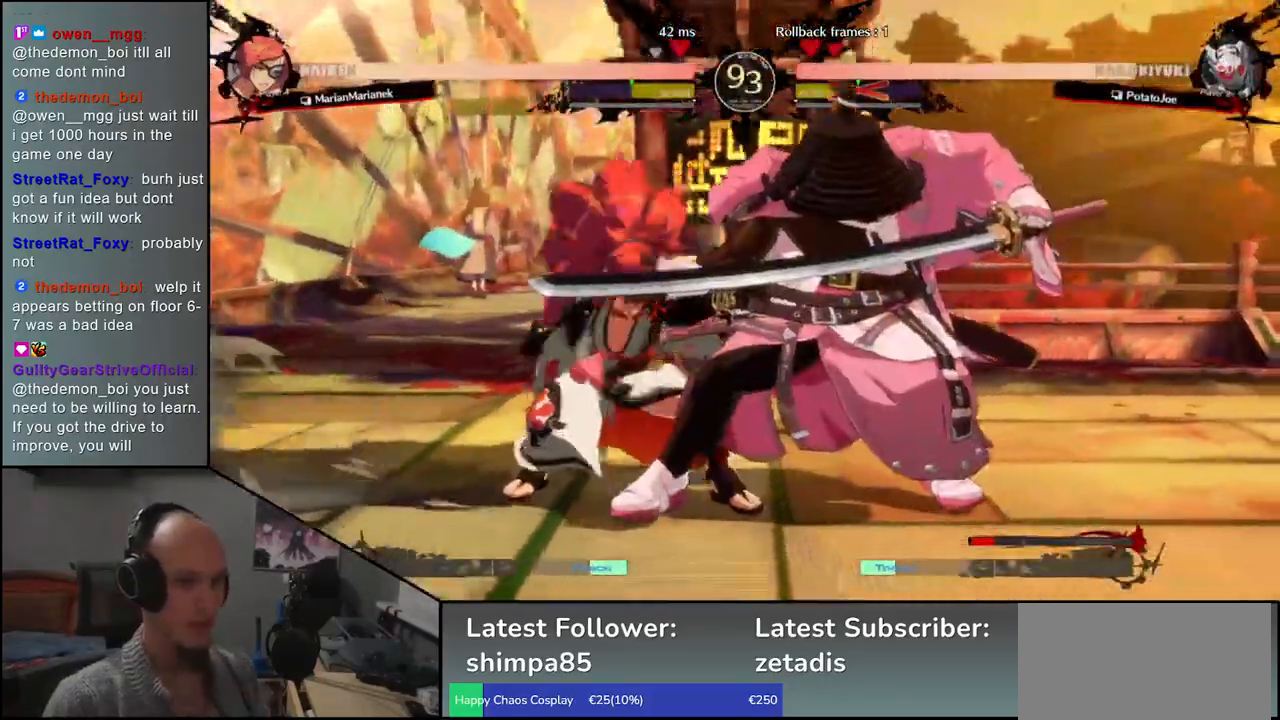
{"buttons": [], "left_stick": "down-right", "events": []}
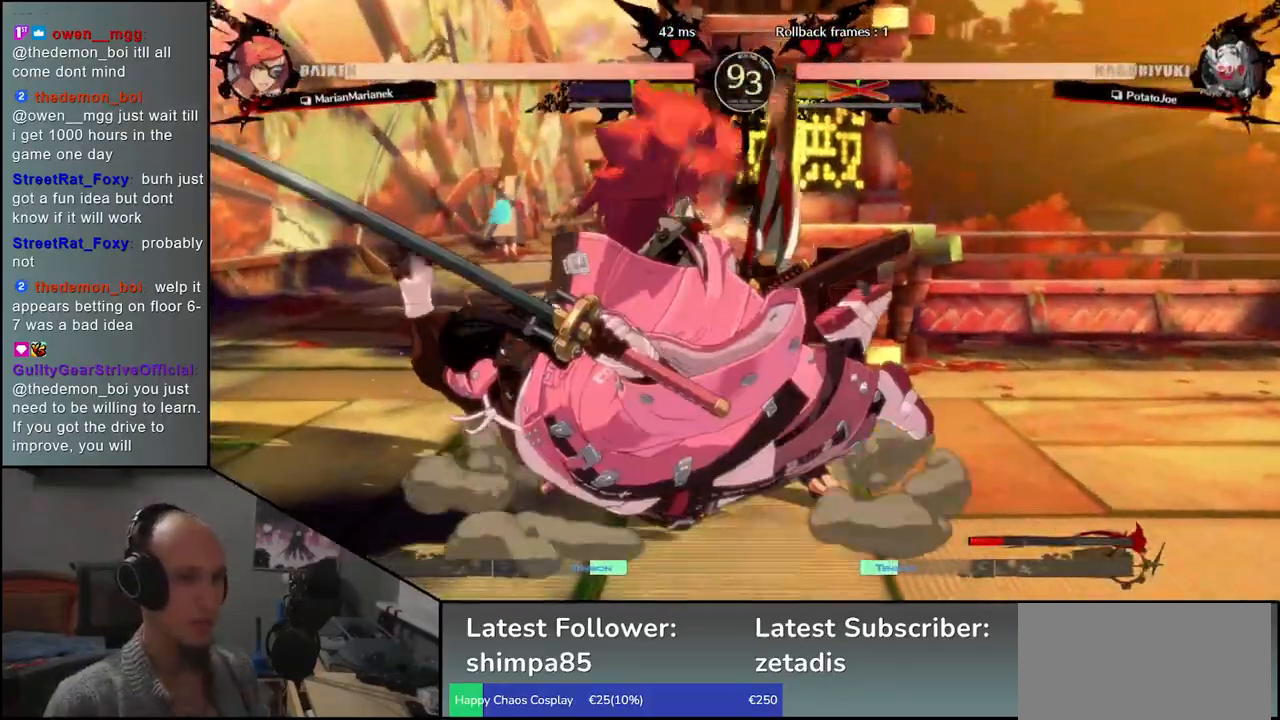
{"buttons": [], "left_stick": "right", "events": [[83, "left_stick", "right"]]}
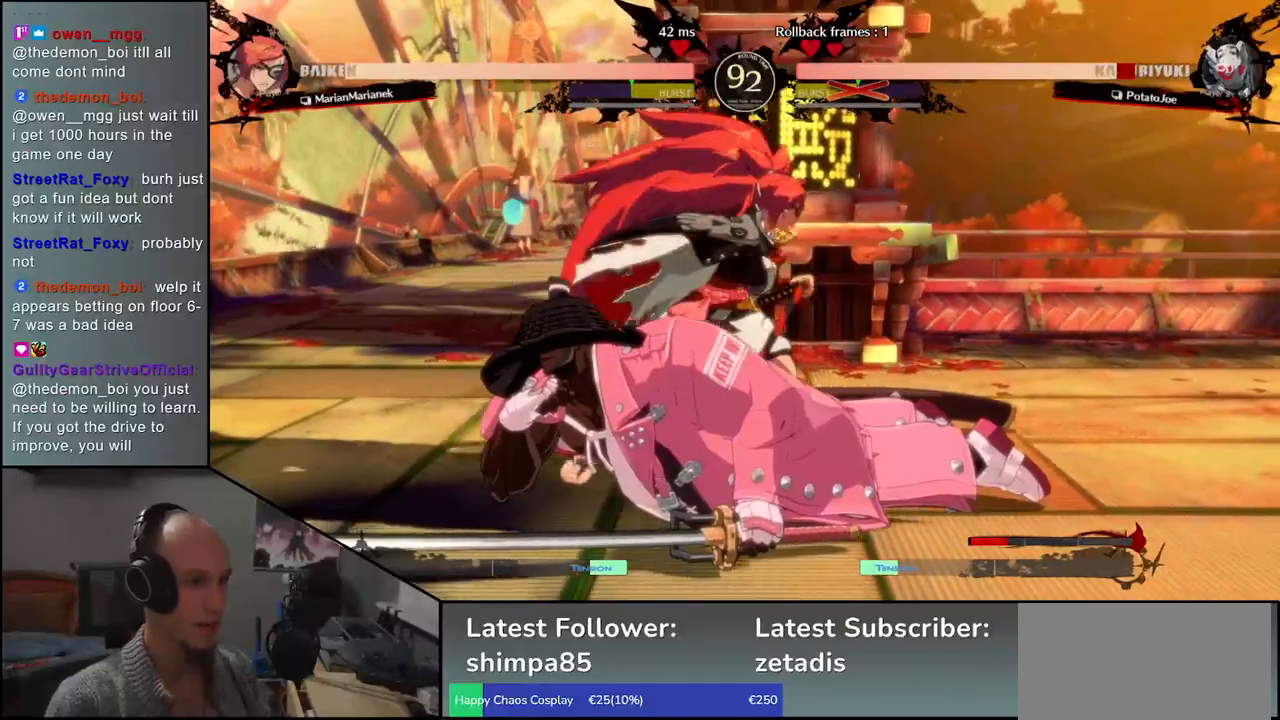
{"buttons": [], "left_stick": "right", "events": []}
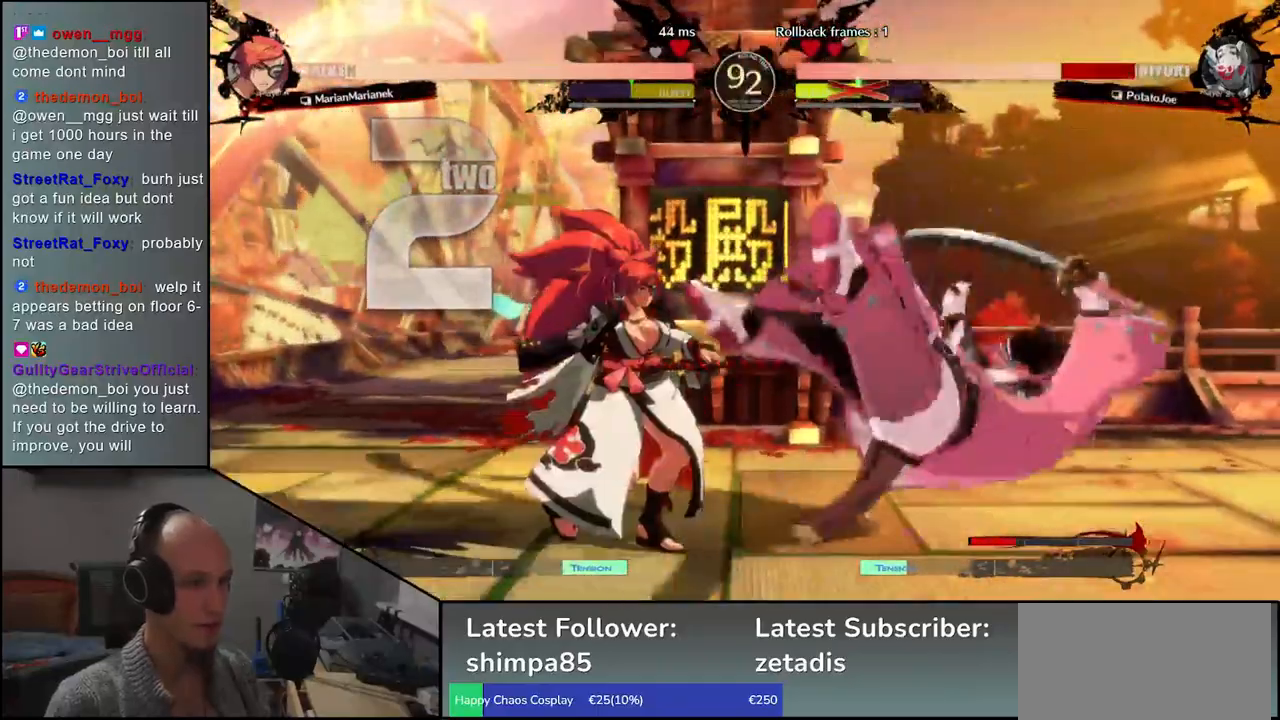
{"buttons": [], "left_stick": "down-right", "events": [[100, "left_stick", "down-right"]]}
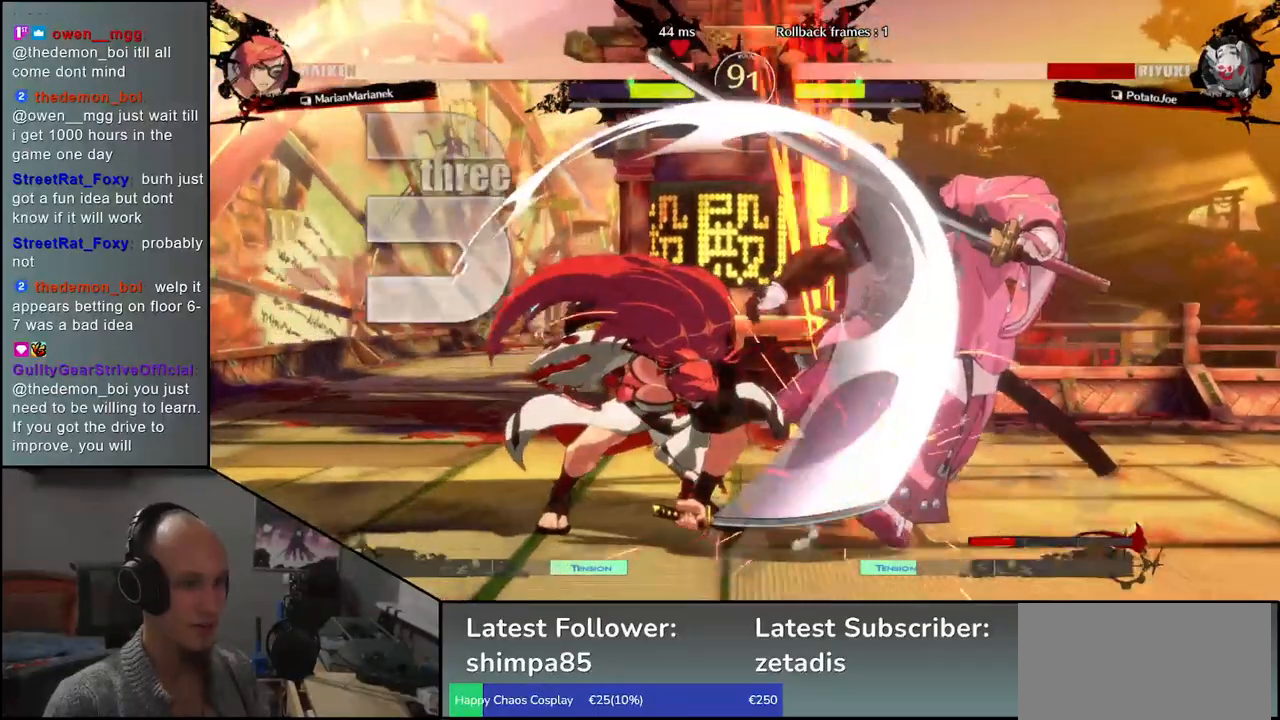
{"buttons": [], "left_stick": "right", "events": [[383, "left_stick", "right"]]}
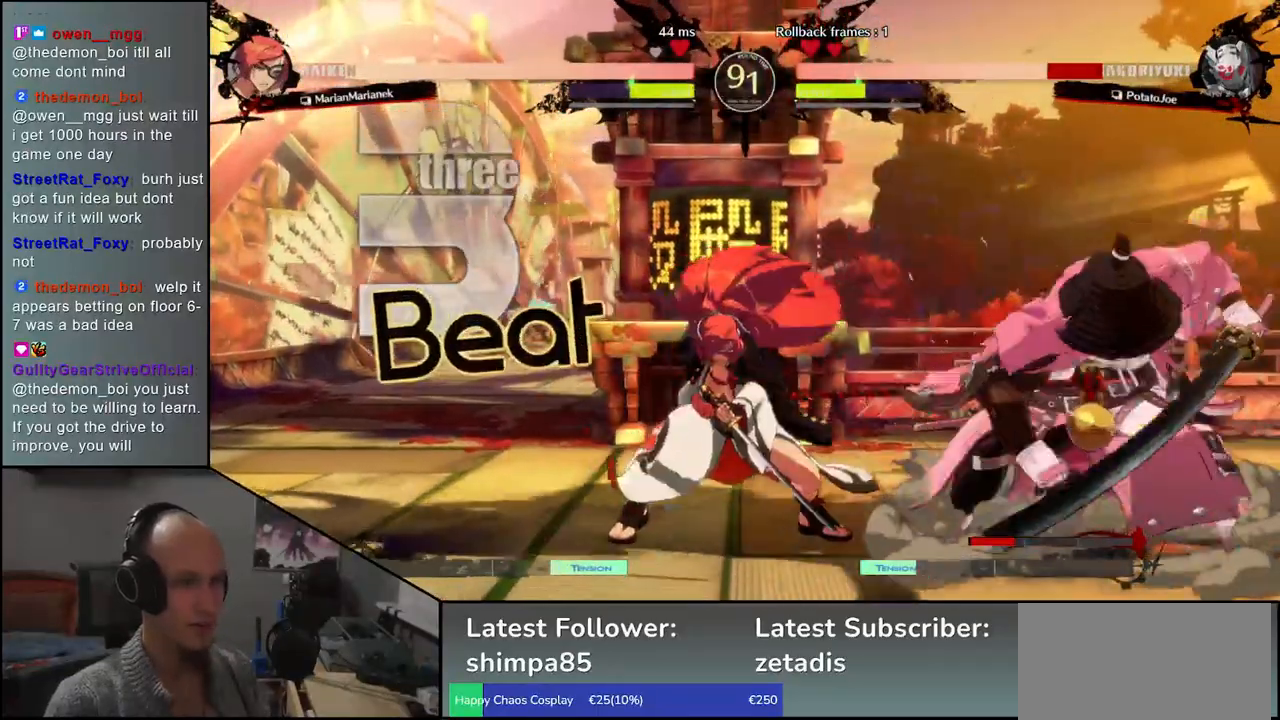
{"buttons": [], "left_stick": "down-right", "events": [[183, "left_stick", "down-right"]]}
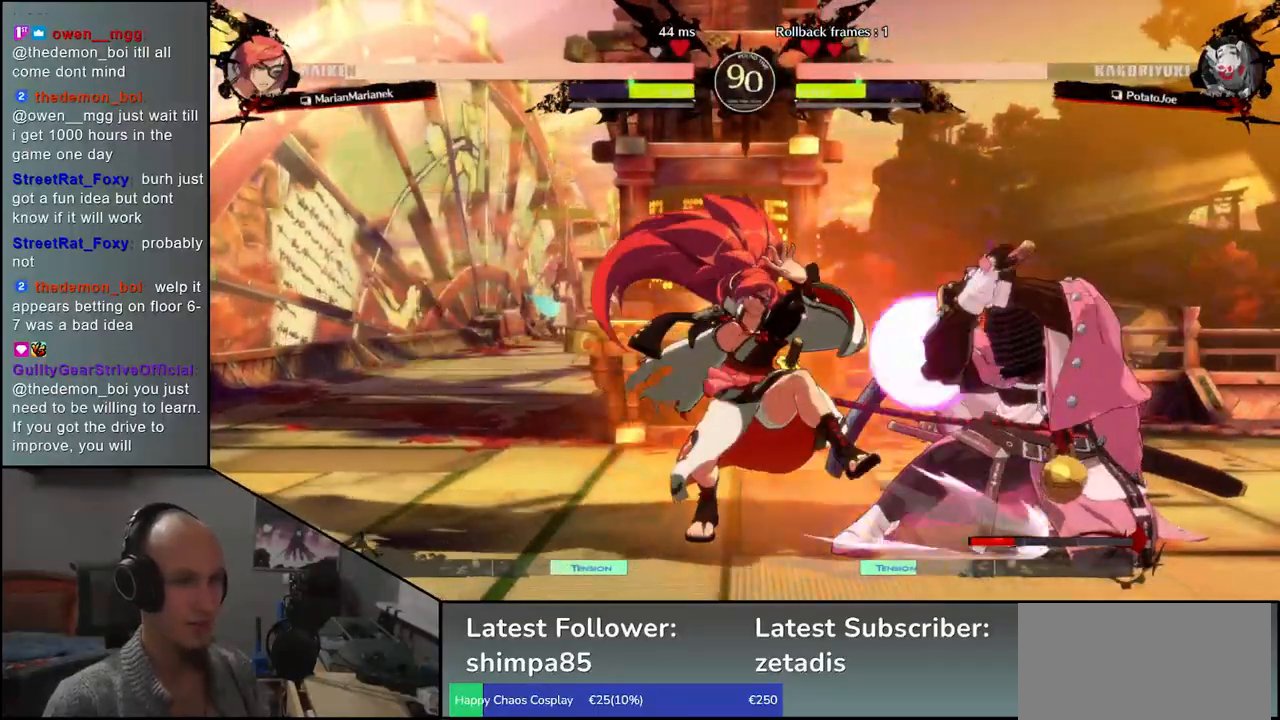
{"buttons": [], "left_stick": "down-right", "events": [[183, "left_stick", "right"], [417, "left_stick", "down-right"]]}
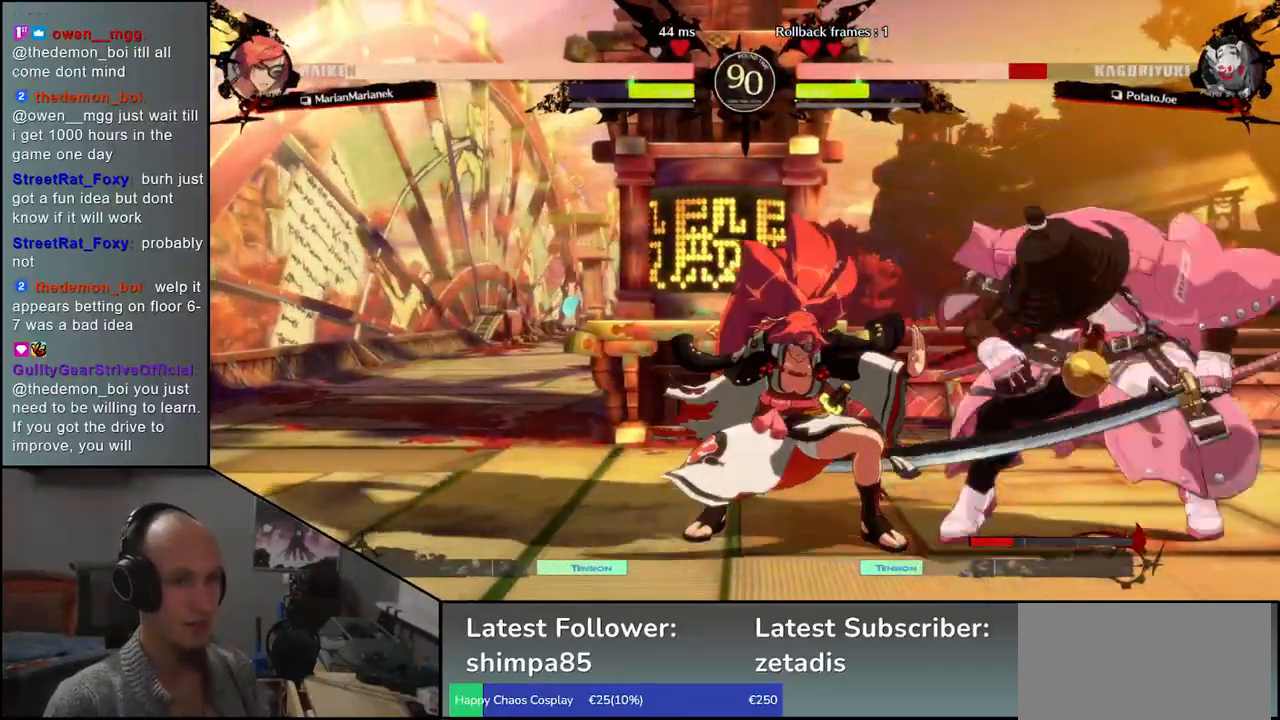
{"buttons": [], "left_stick": "down-right", "events": []}
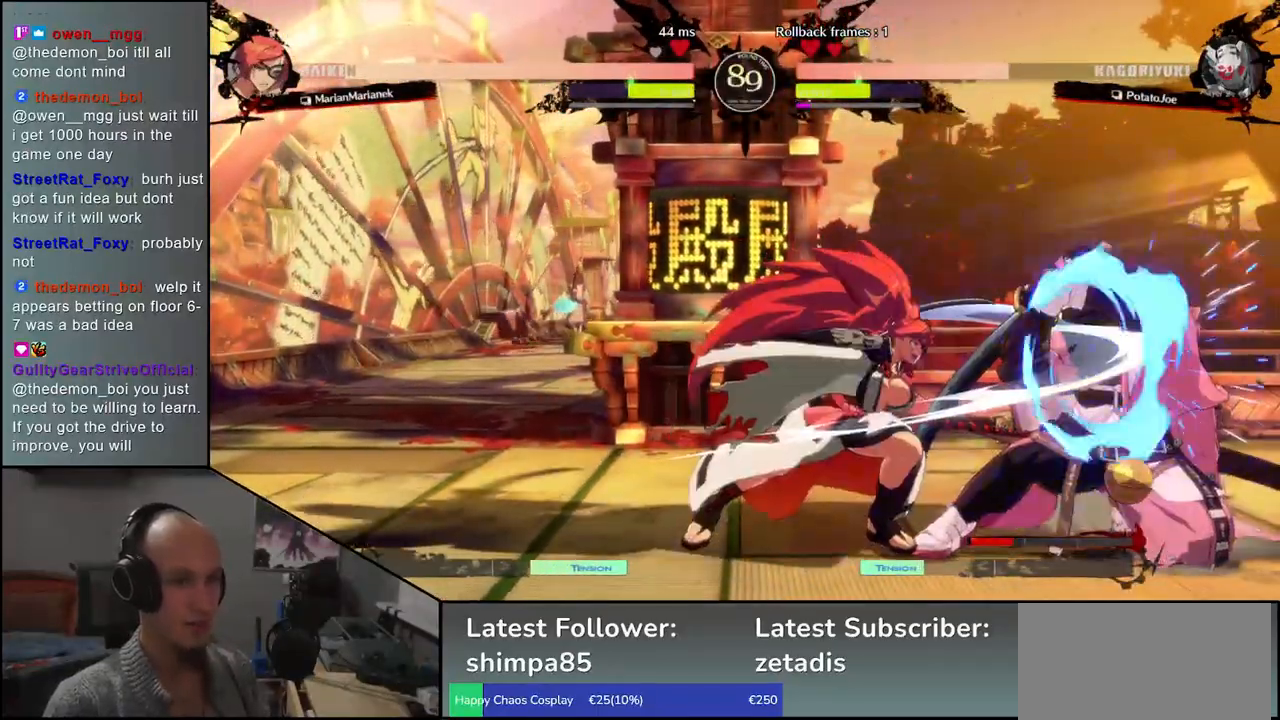
{"buttons": [], "left_stick": "down-right", "events": []}
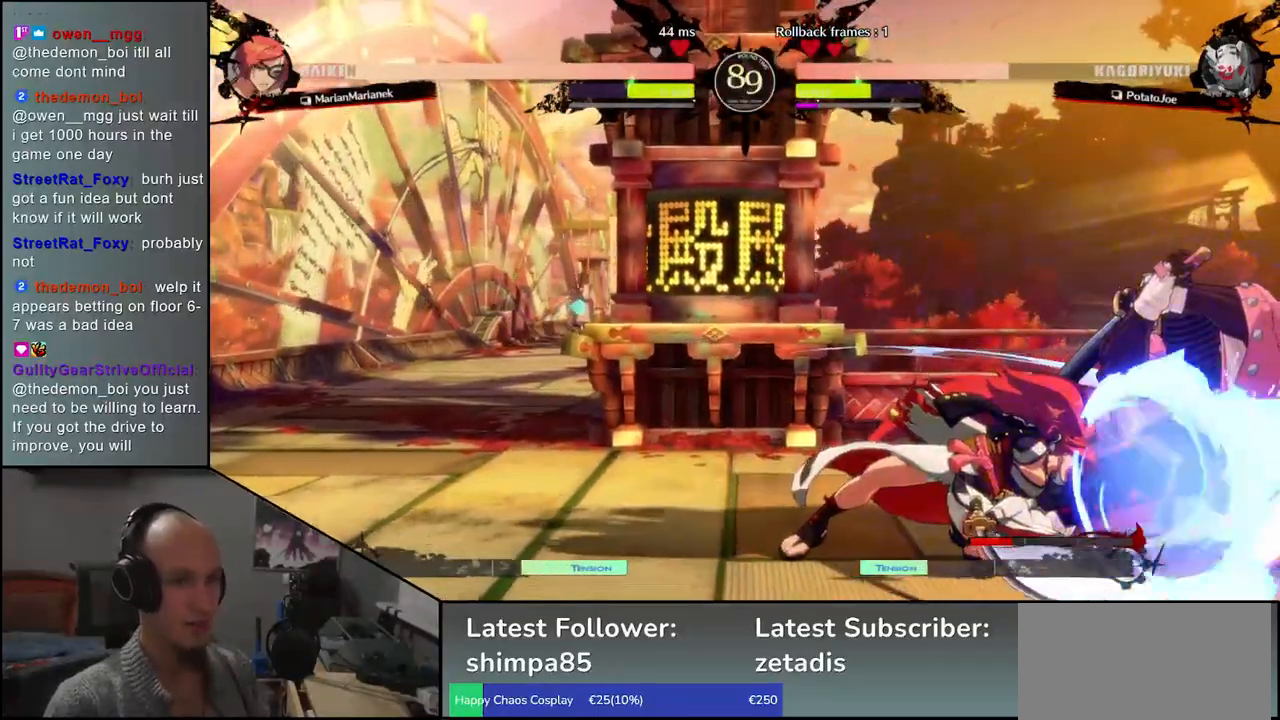
{"buttons": [], "left_stick": "down-right", "events": []}
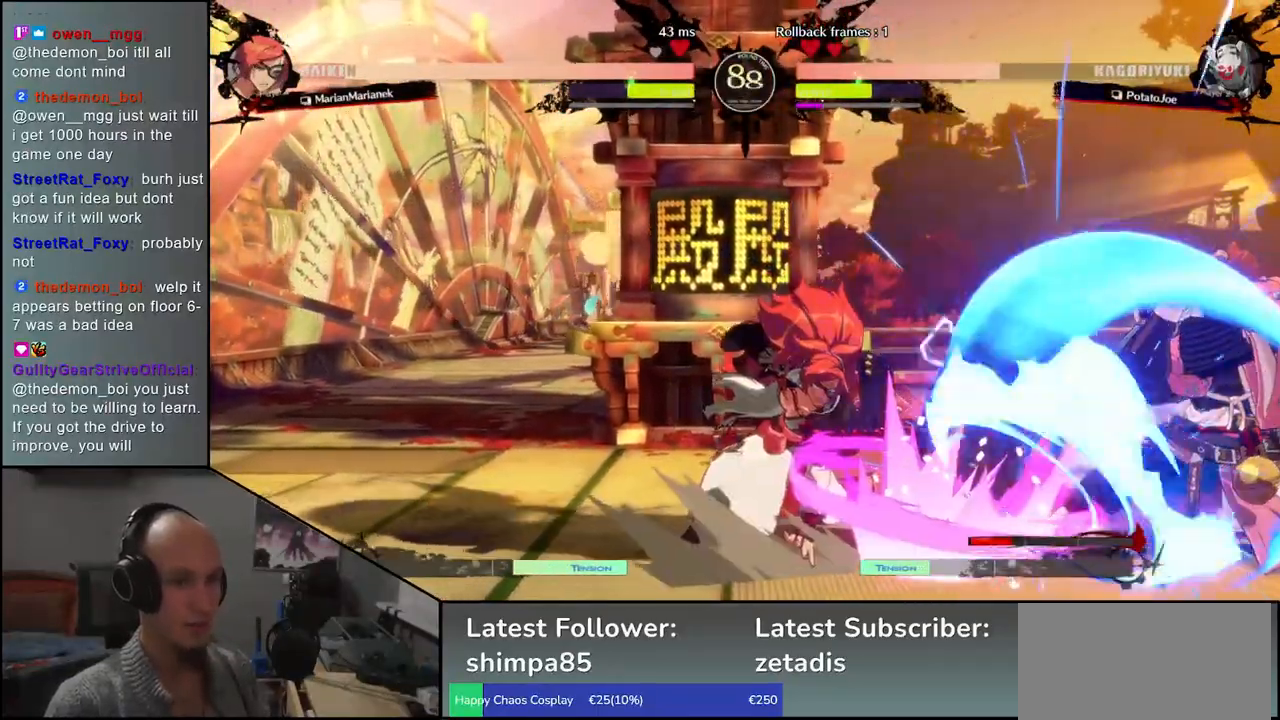
{"buttons": [], "left_stick": "down-right", "events": []}
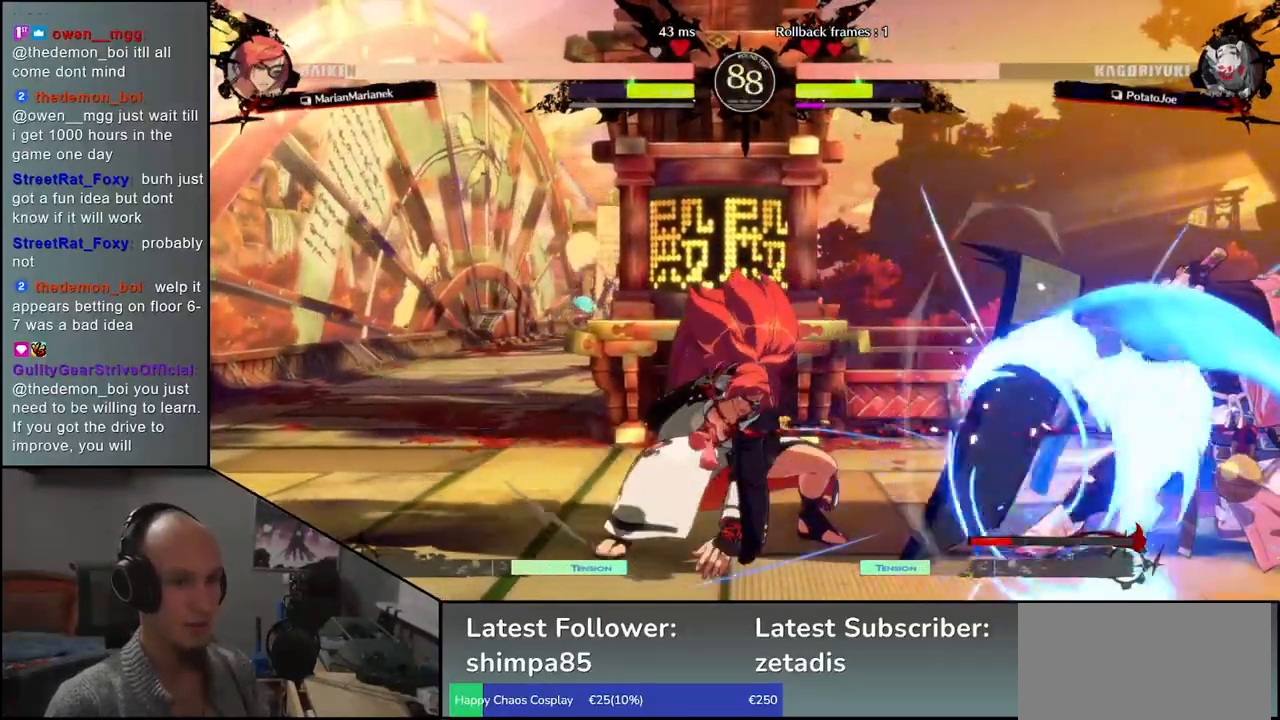
{"buttons": [], "left_stick": "center", "events": [[117, "left_stick", "up-right"], [317, "left_stick", "down-right"], [500, "left_stick", "center"]]}
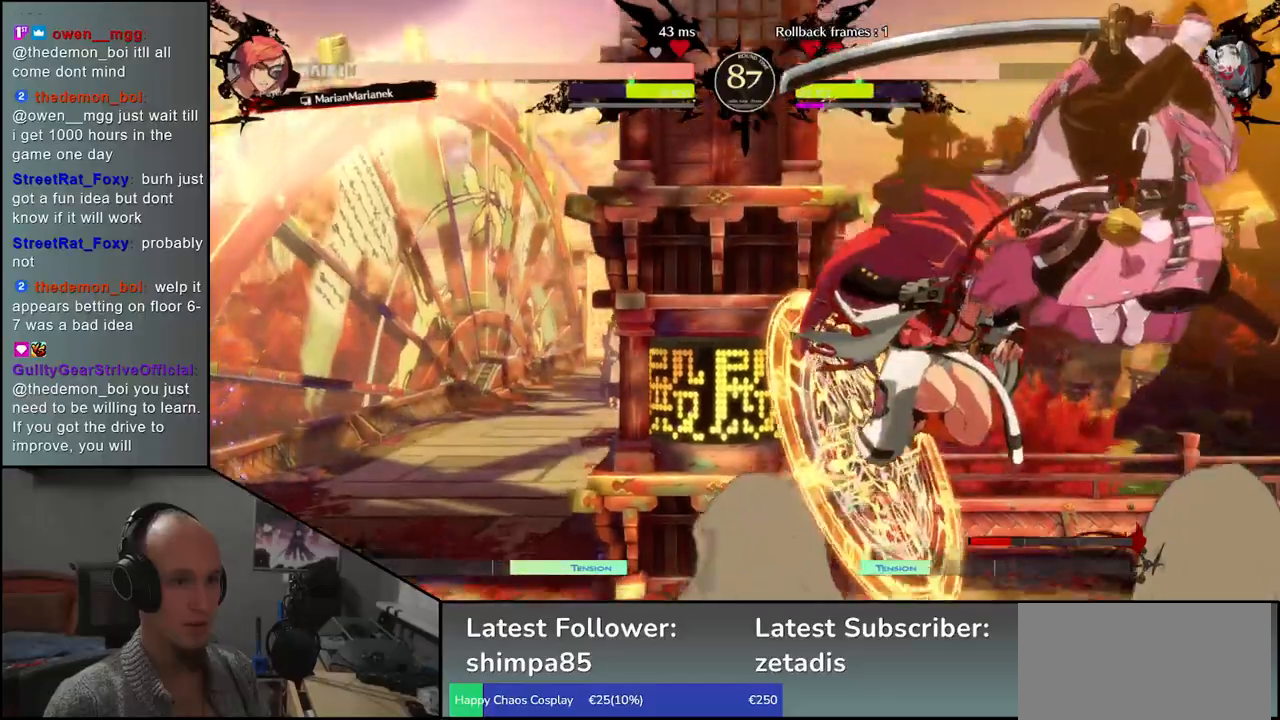
{"buttons": [], "left_stick": "down-right", "events": [[117, "R1", "down"], [183, "R1", "up"], [383, "left_stick", "down-right"]]}
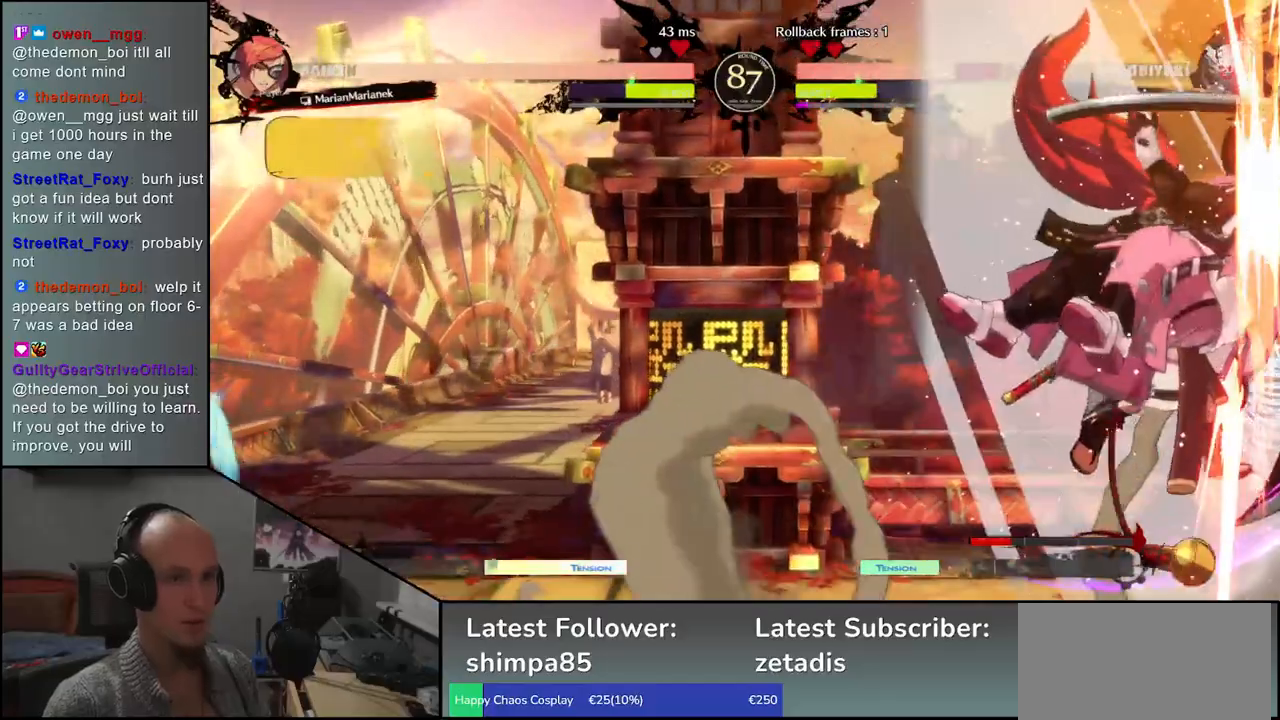
{"buttons": [], "left_stick": "down-right", "events": []}
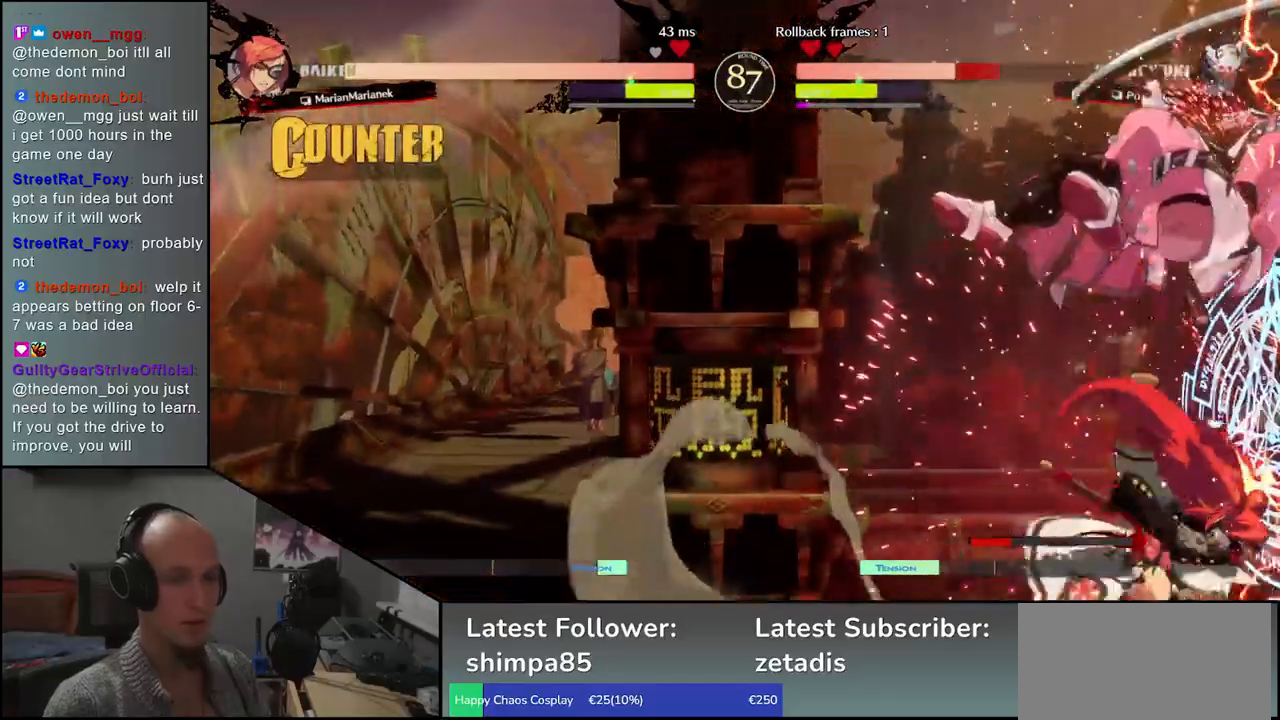
{"buttons": [], "left_stick": "down-right", "events": []}
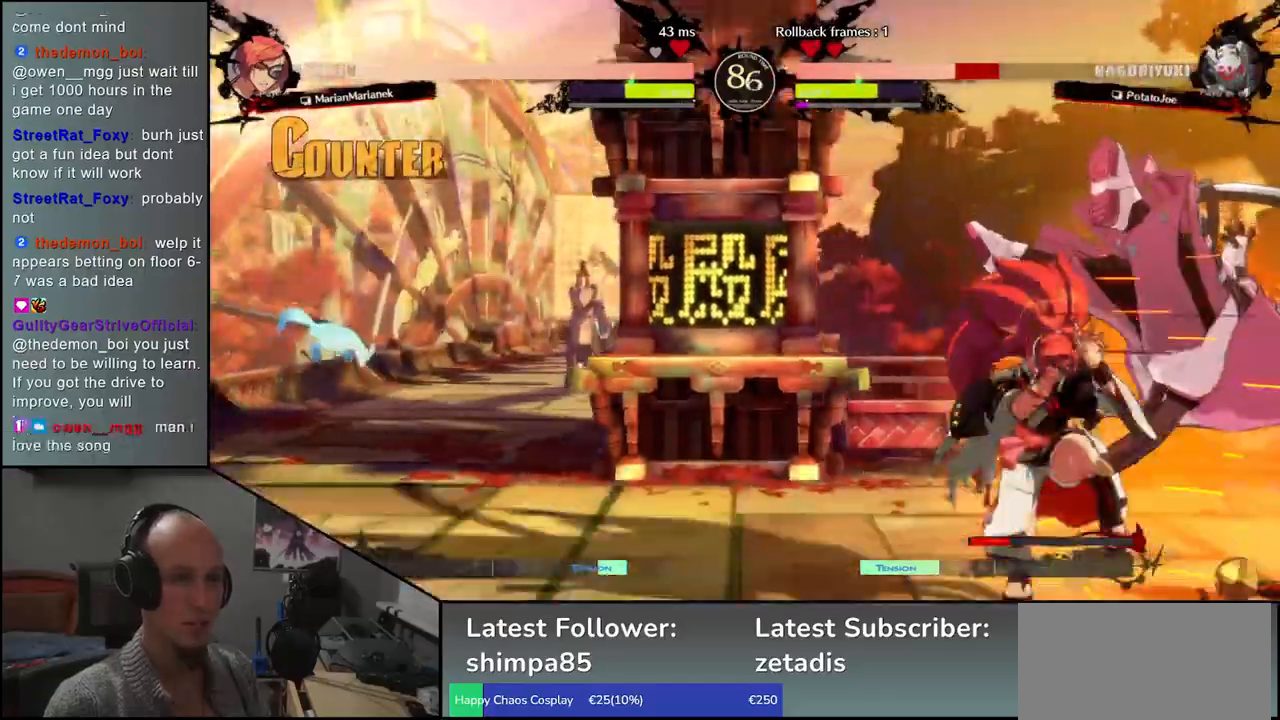
{"buttons": [], "left_stick": "down-right", "events": []}
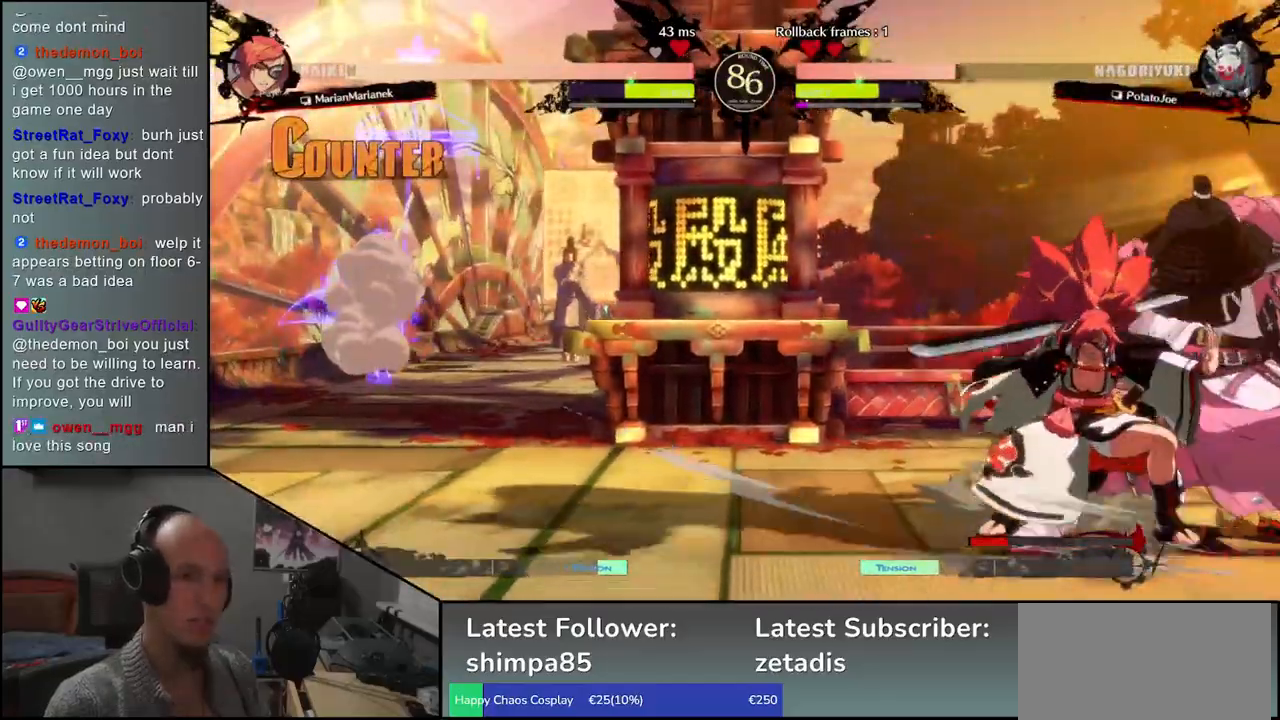
{"buttons": [], "left_stick": "down-right", "events": []}
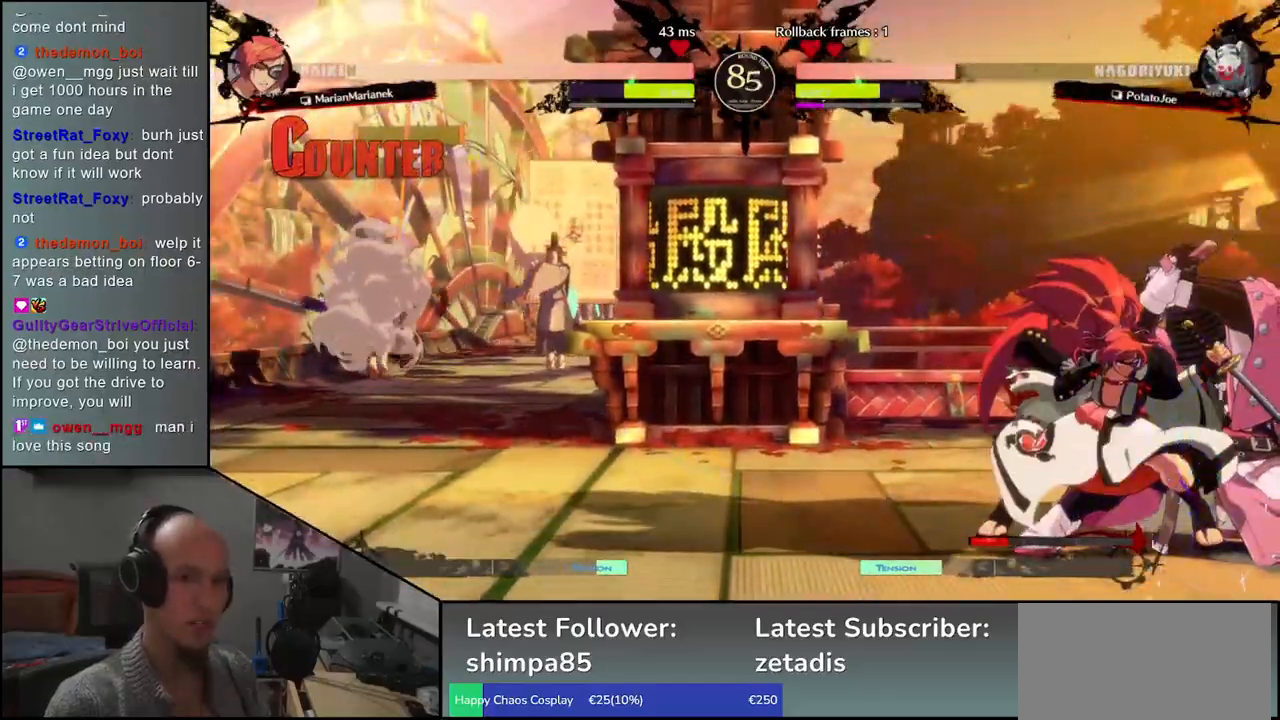
{"buttons": ["SQUARE"], "left_stick": "right", "events": [[367, "left_stick", "down-left"], [450, "left_stick", "right"], [483, "SQUARE", "down"]]}
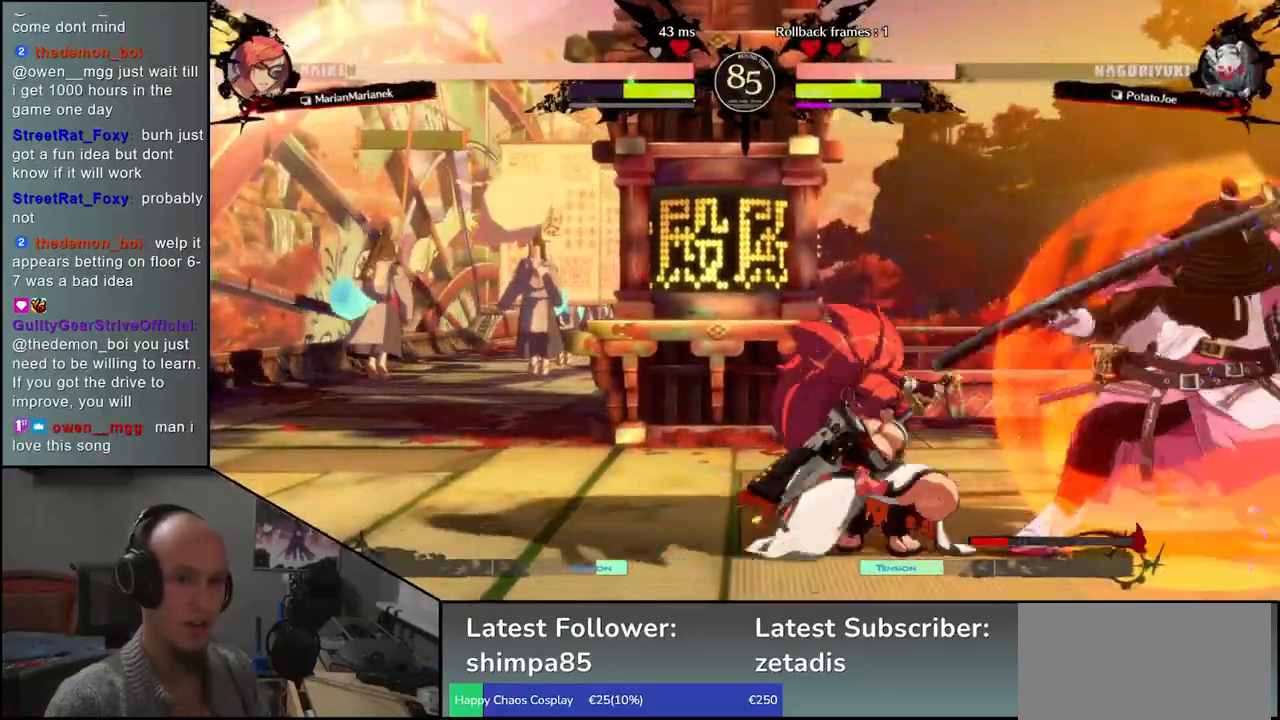
{"buttons": [], "left_stick": "center", "events": [[50, "SQUARE", "up"], [50, "left_stick", "center"]]}
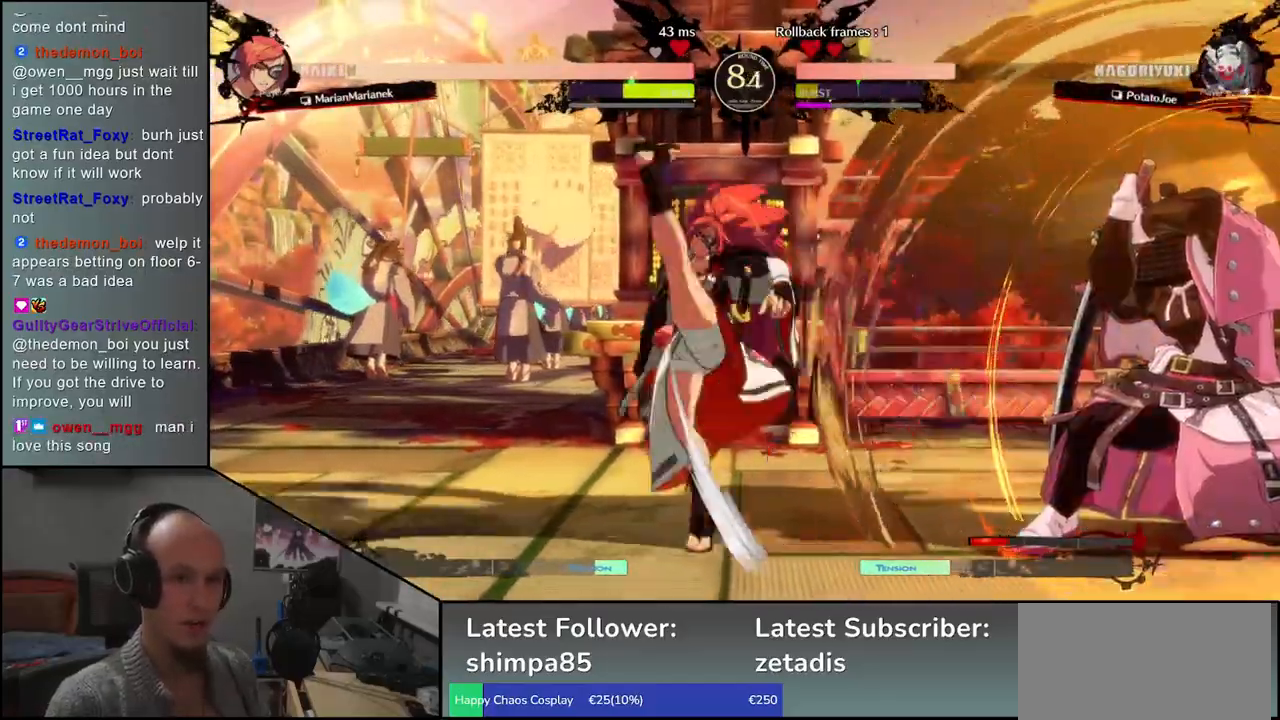
{"buttons": ["R1"], "left_stick": "center", "events": [[67, "R1", "down"], [133, "R1", "up"], [250, "R1", "down"], [333, "R1", "up"], [433, "R1", "down"]]}
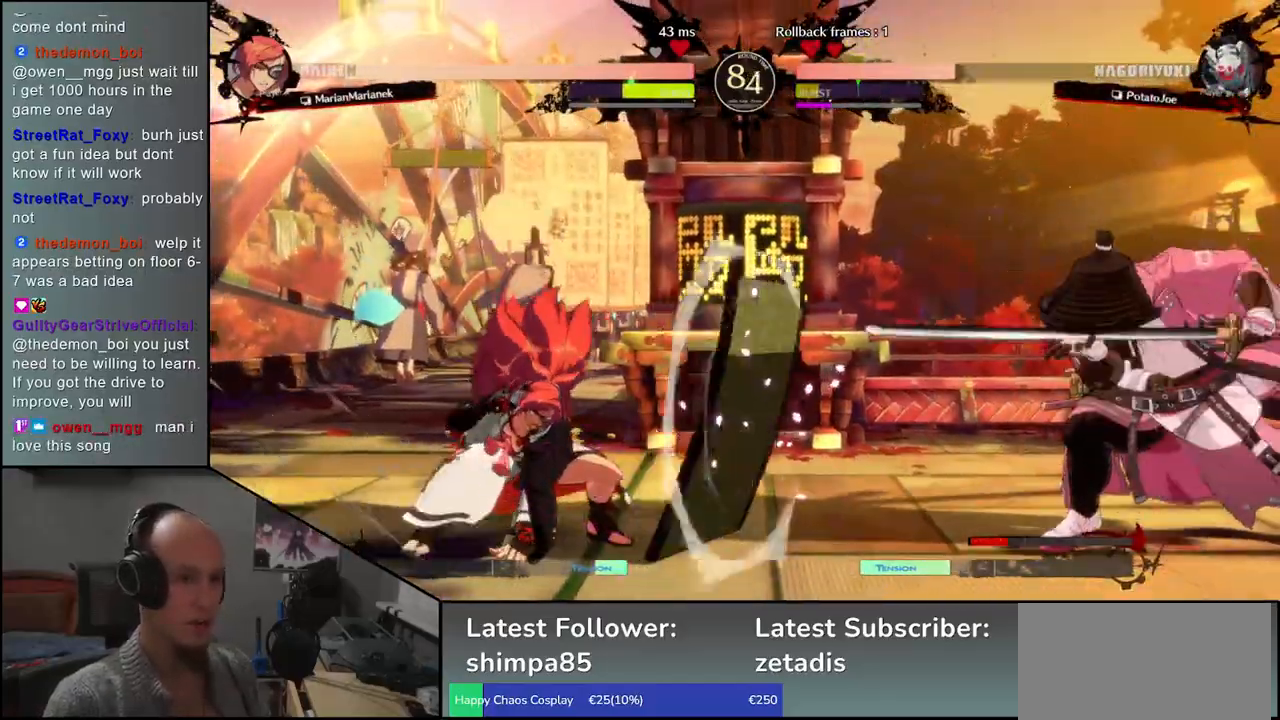
{"buttons": [], "left_stick": "center", "events": [[33, "R1", "up"], [200, "left_stick", "left"], [483, "left_stick", "center"]]}
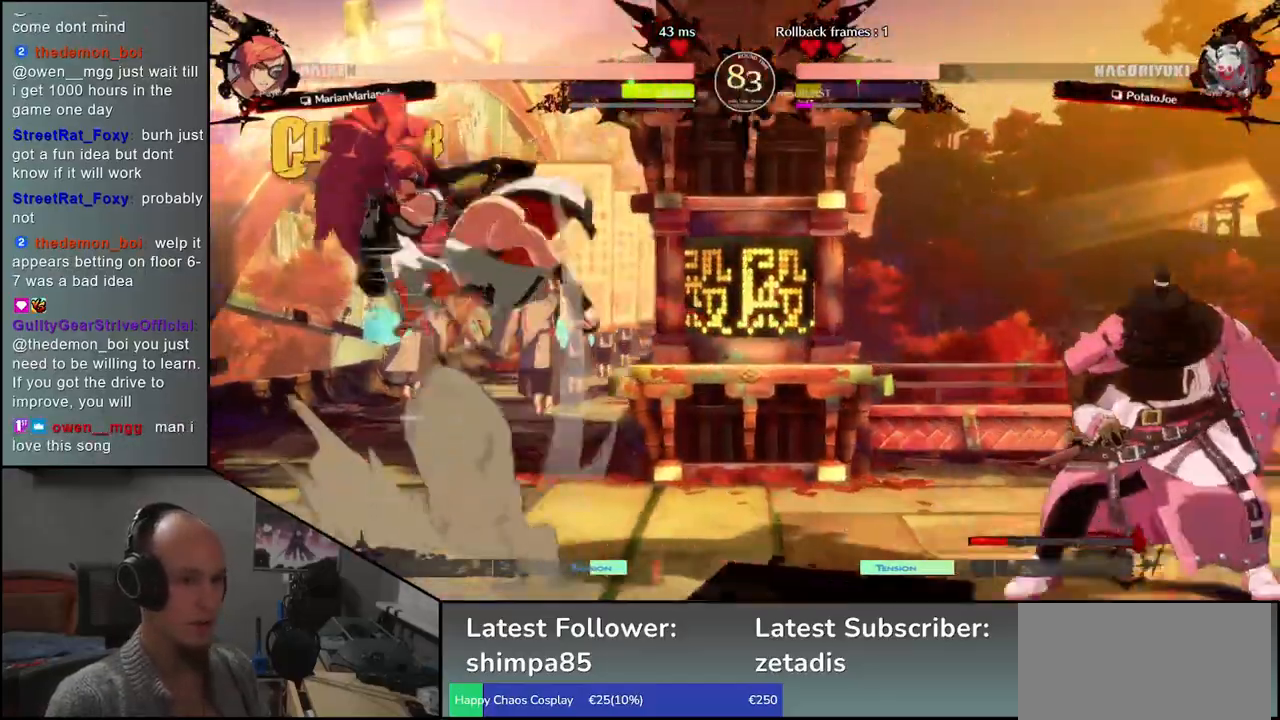
{"buttons": [], "left_stick": "left", "events": [[17, "left_stick", "right"], [417, "left_stick", "left"]]}
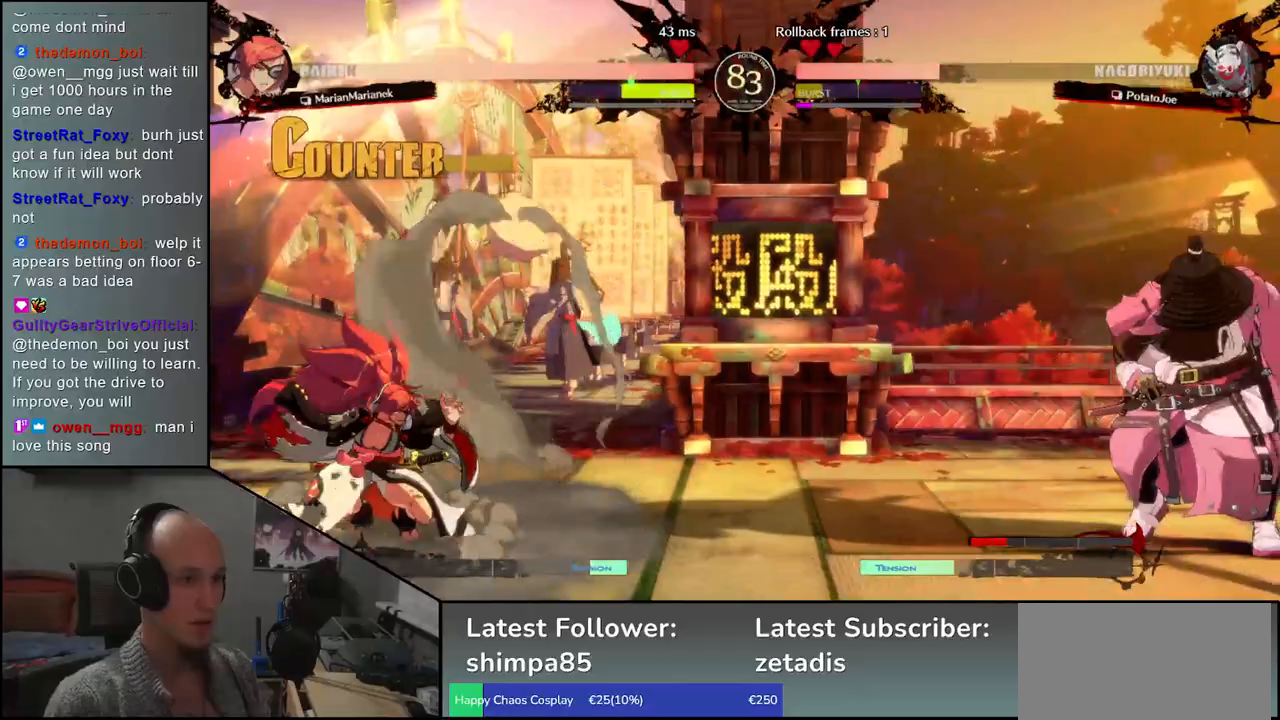
{"buttons": [], "left_stick": "center", "events": [[17, "left_stick", "down"], [83, "left_stick", "right"], [117, "L1", "down"], [183, "left_stick", "center"], [200, "L1", "up"]]}
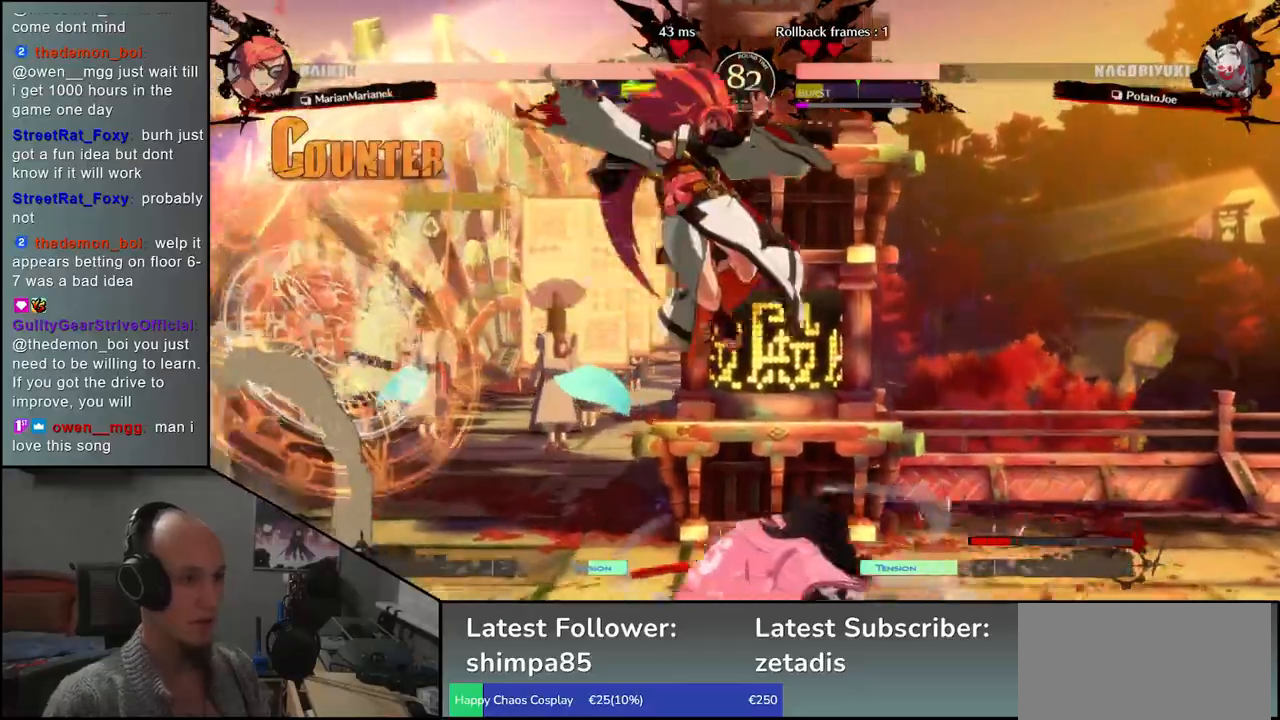
{"buttons": ["R1"], "left_stick": "center", "events": [[83, "R1", "down"], [150, "R1", "up"], [267, "R1", "down"], [350, "R1", "up"], [450, "R1", "down"]]}
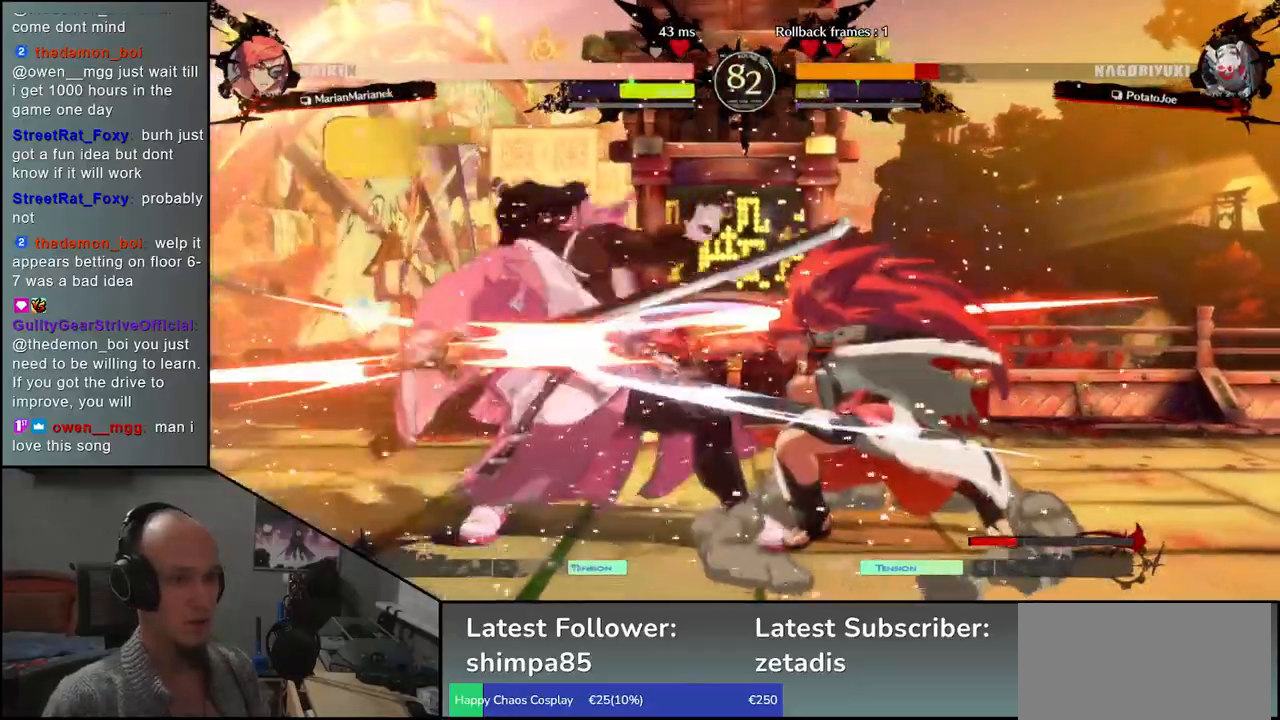
{"buttons": [], "left_stick": "left", "events": [[33, "R1", "up"], [133, "R1", "down"], [233, "R1", "up"], [317, "left_stick", "left"]]}